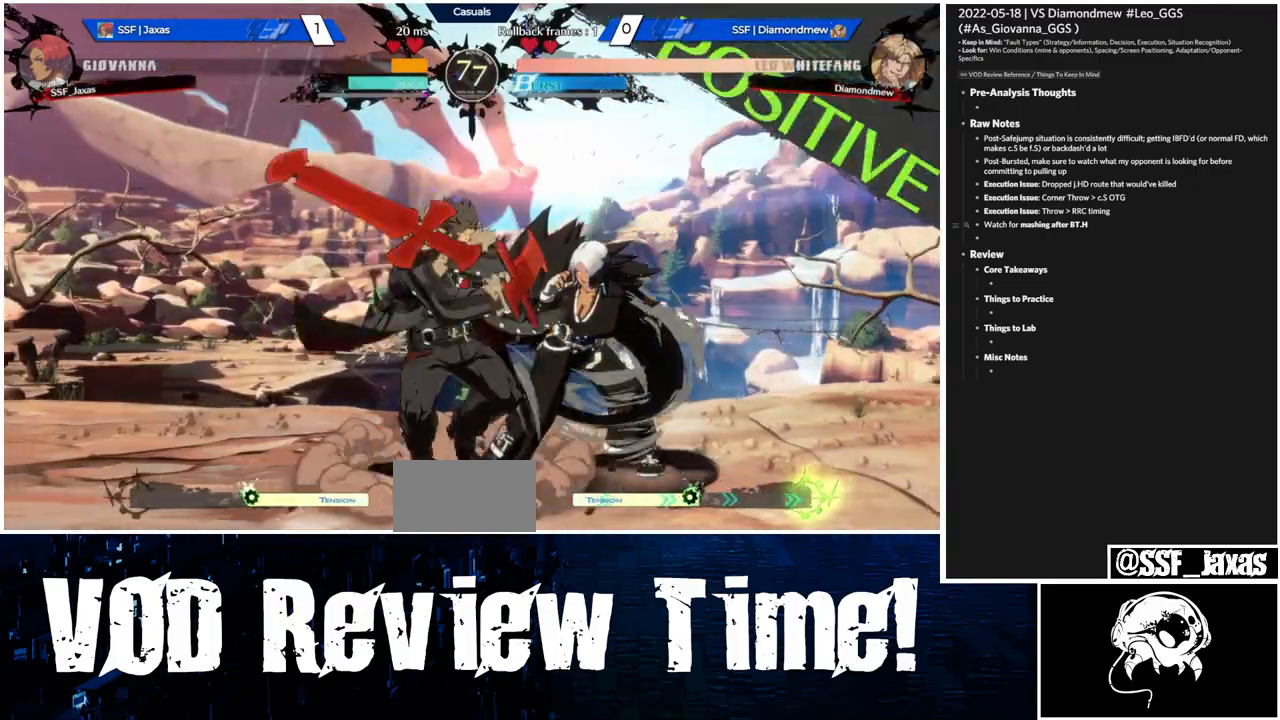
Gameplay with a controller (arcade stick); each line is a JSON object with the inputs held at the frame after it (dt_ms = milliseconds from this image to that frame). "events" lists button and stick changes between this image and that frame as [ms after this image, input, new state], when the widget could be followed in between. Not read: HOME L3 R3.
{"dt_ms": 500, "buttons": ["DPAD_DOWN", "DPAD_RIGHT"], "events": []}
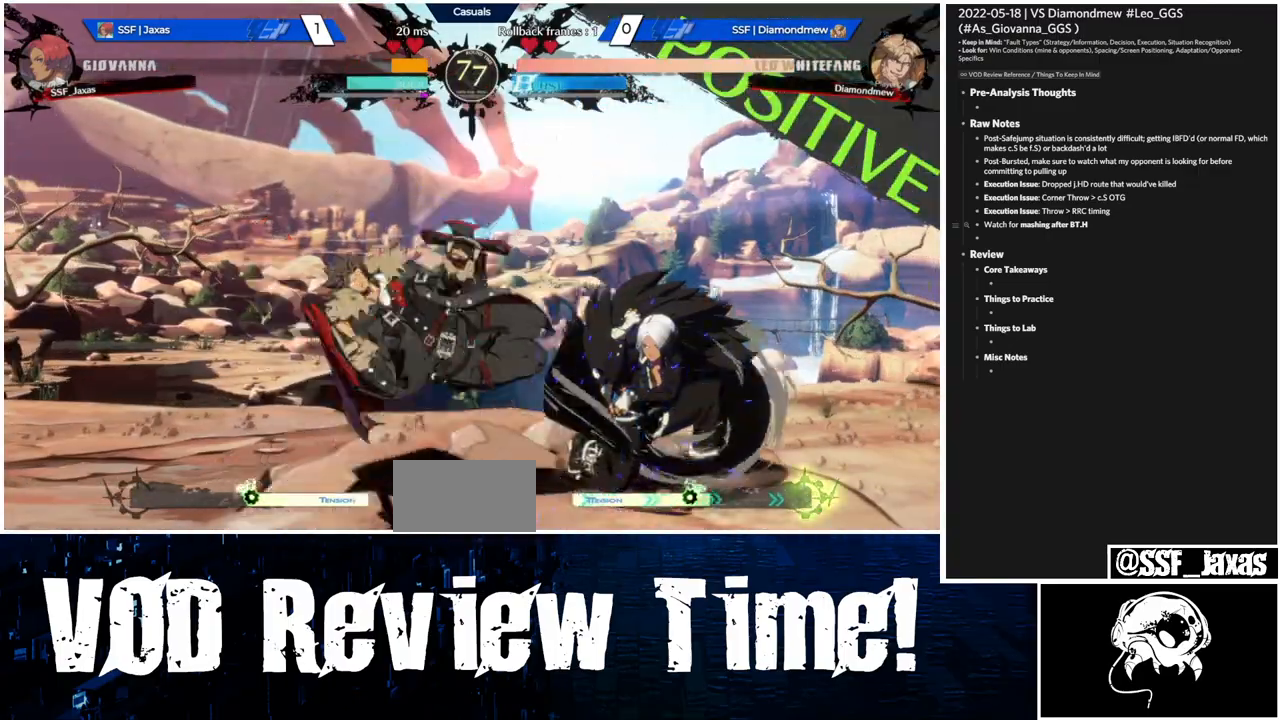
{"dt_ms": 500, "buttons": ["DPAD_DOWN", "DPAD_RIGHT"], "events": []}
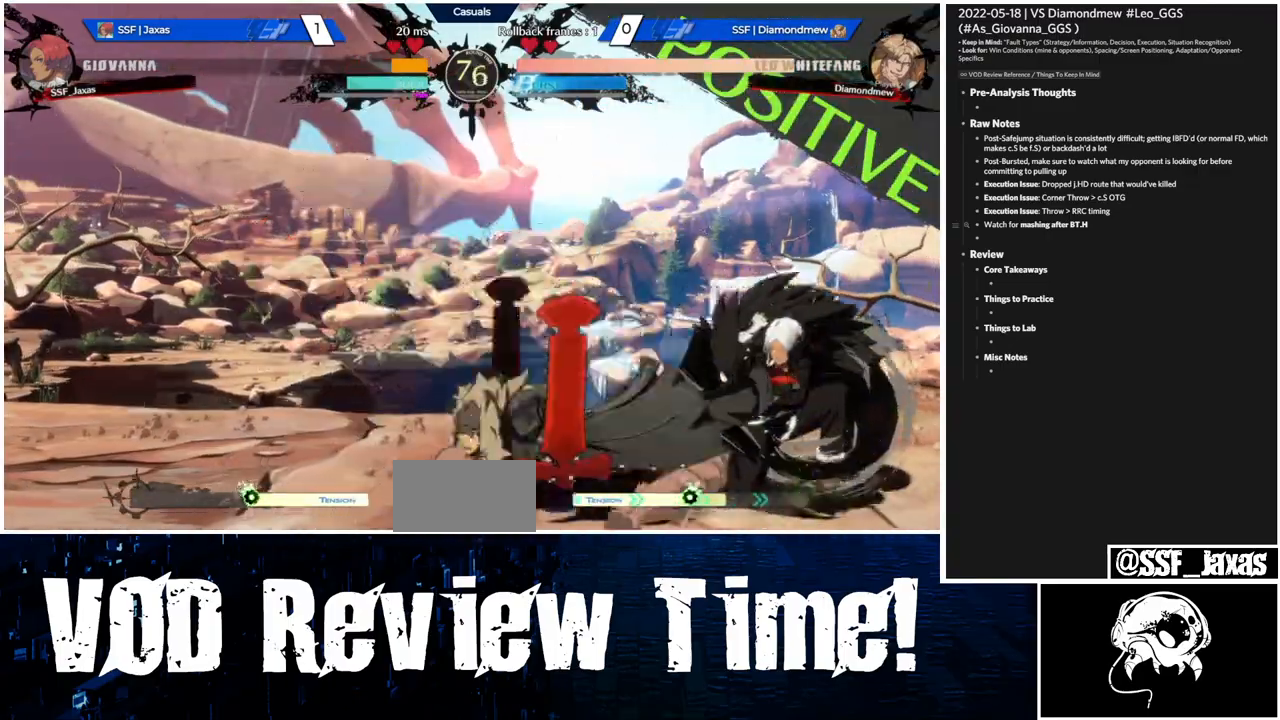
{"dt_ms": 1000, "buttons": []}
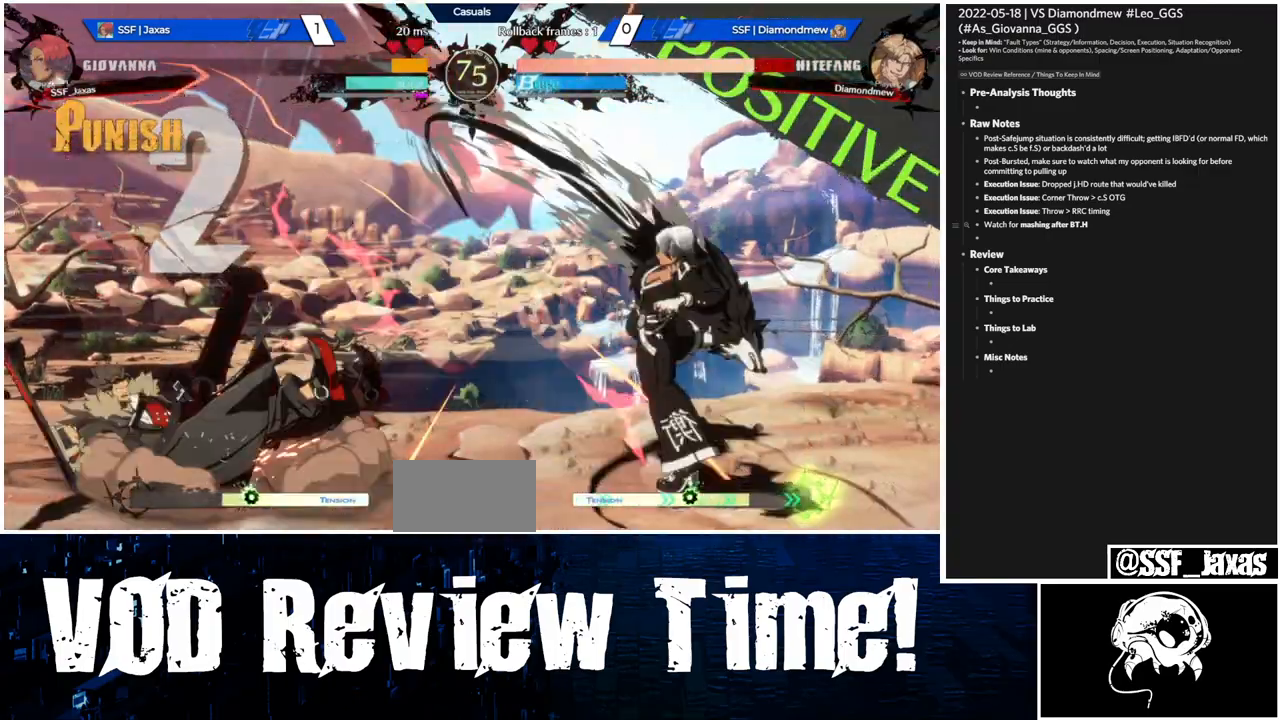
{"dt_ms": 500, "buttons": ["DPAD_RIGHT"], "events": [[167, "L1", "down"], [333, "DPAD_RIGHT", "down"], [333, "L1", "up"]]}
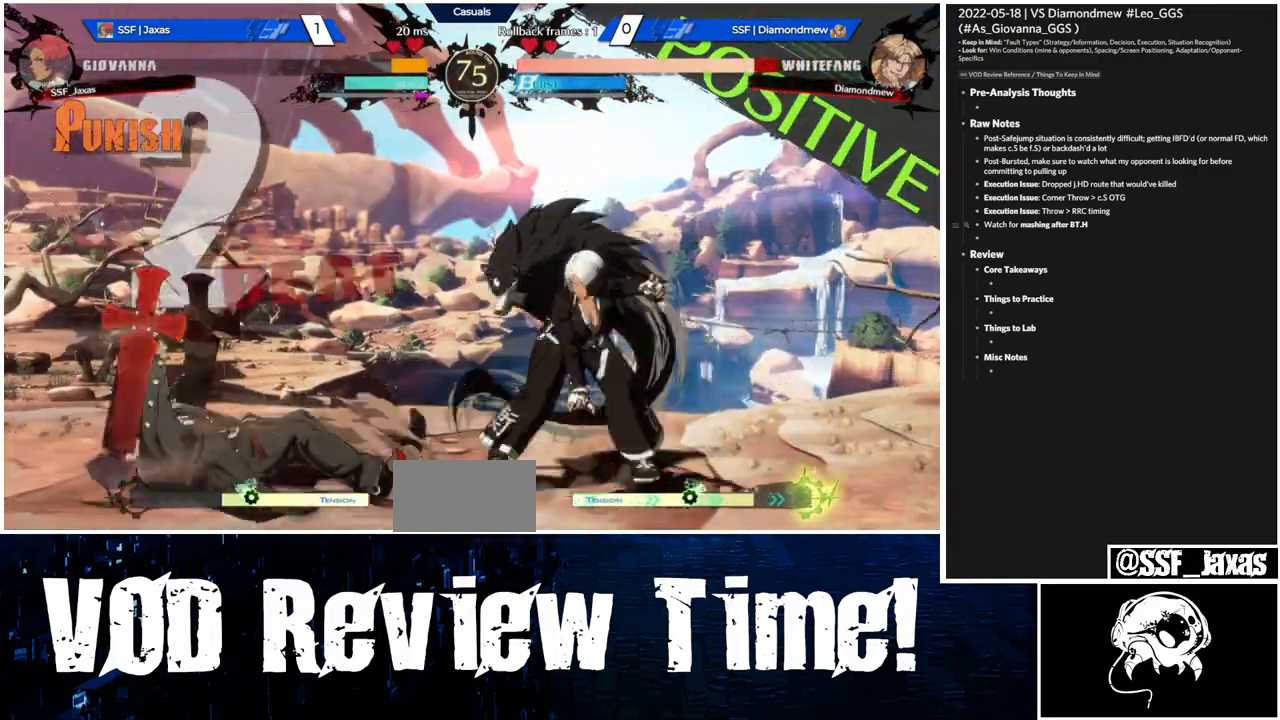
{"dt_ms": 500, "buttons": ["DPAD_LEFT"], "events": [[33, "DPAD_RIGHT", "up"], [67, "L1", "down"], [233, "L1", "up"], [300, "DPAD_LEFT", "down"], [433, "R2", "down"], [500, "R2", "up"]]}
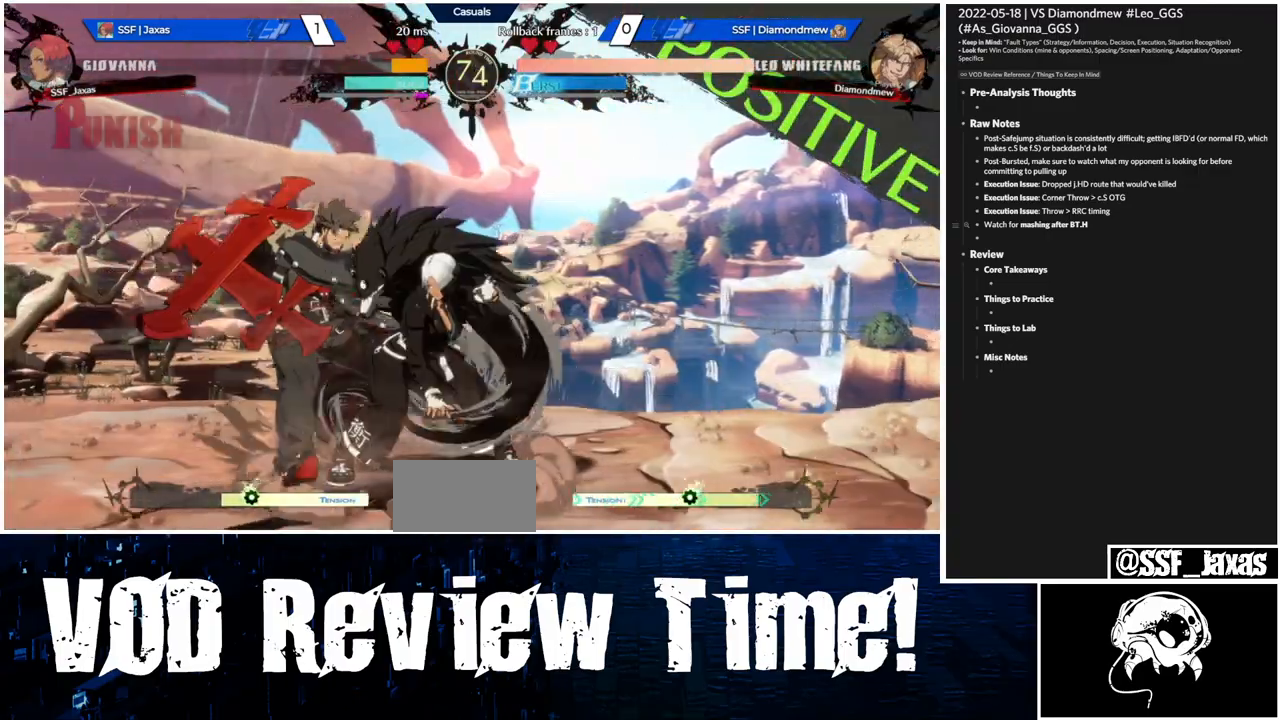
{"dt_ms": 500, "buttons": ["DPAD_DOWN", "DPAD_RIGHT"], "events": [[233, "CIRCLE", "down"], [233, "DPAD_LEFT", "up"], [233, "DPAD_RIGHT", "down"], [333, "CIRCLE", "up"], [433, "DPAD_DOWN", "down"]]}
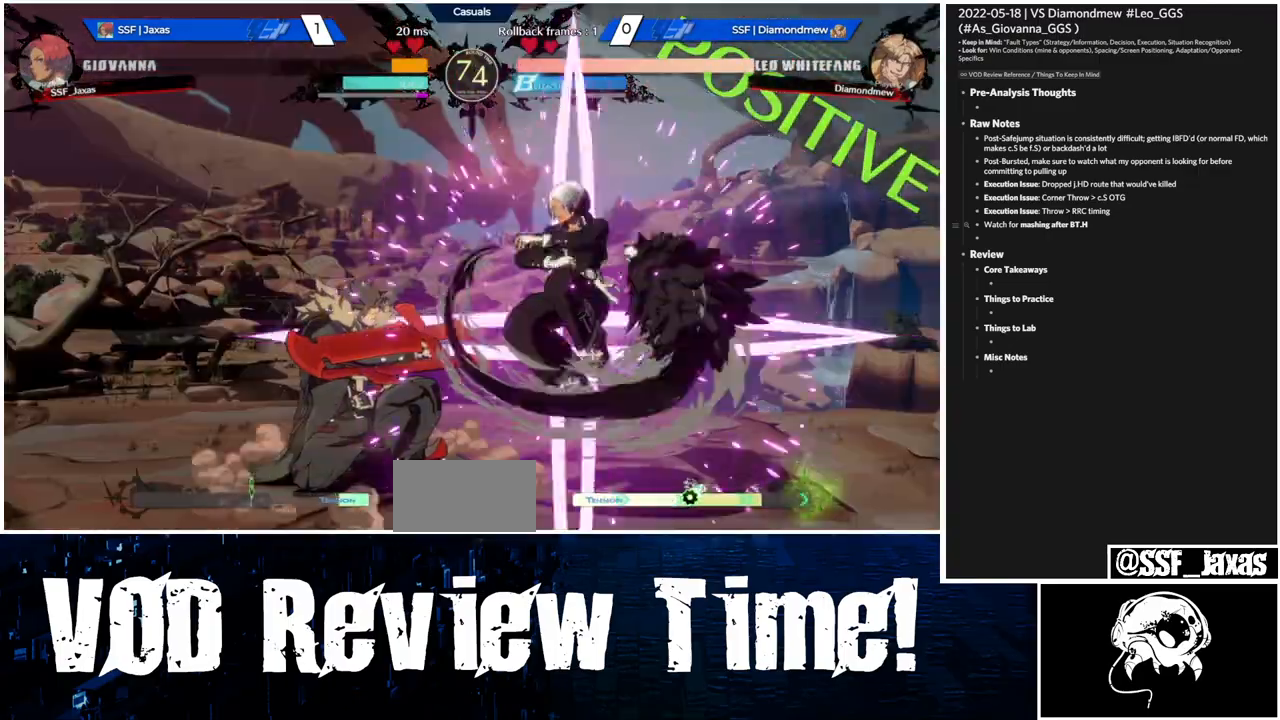
{"dt_ms": 500, "buttons": ["DPAD_DOWN", "DPAD_RIGHT"], "events": []}
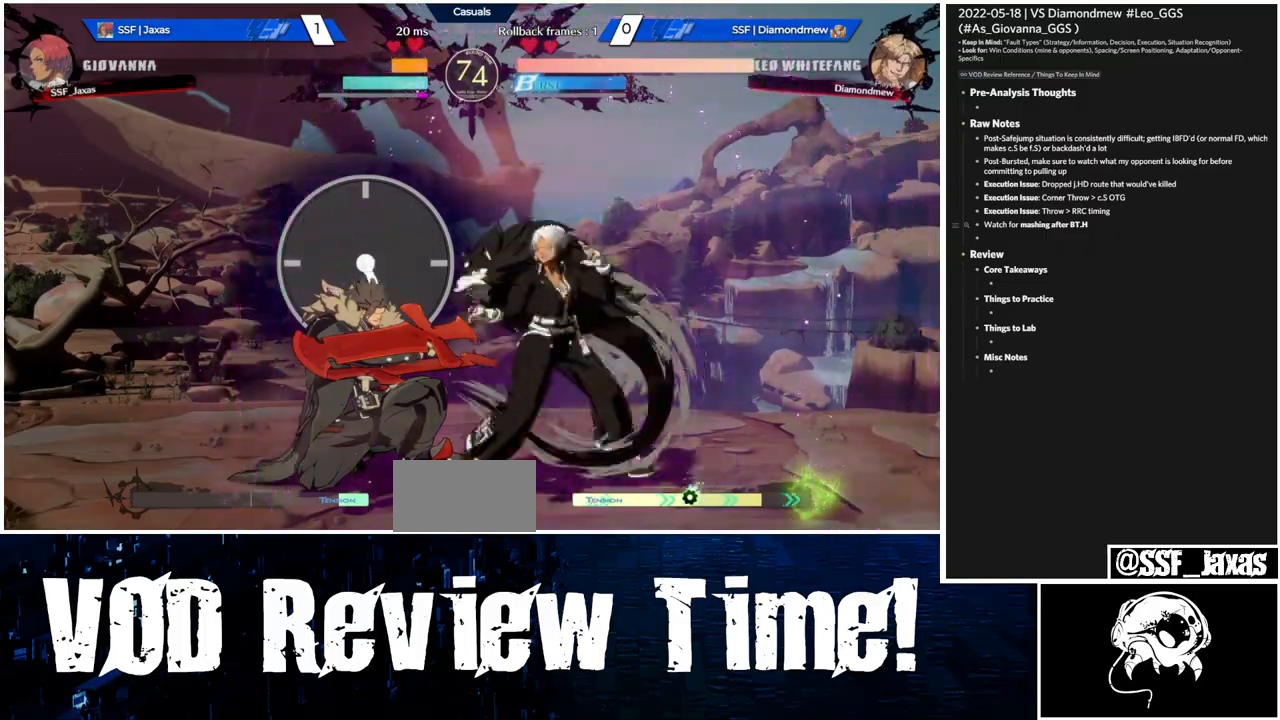
{"dt_ms": 500, "buttons": ["DPAD_DOWN", "DPAD_RIGHT"]}
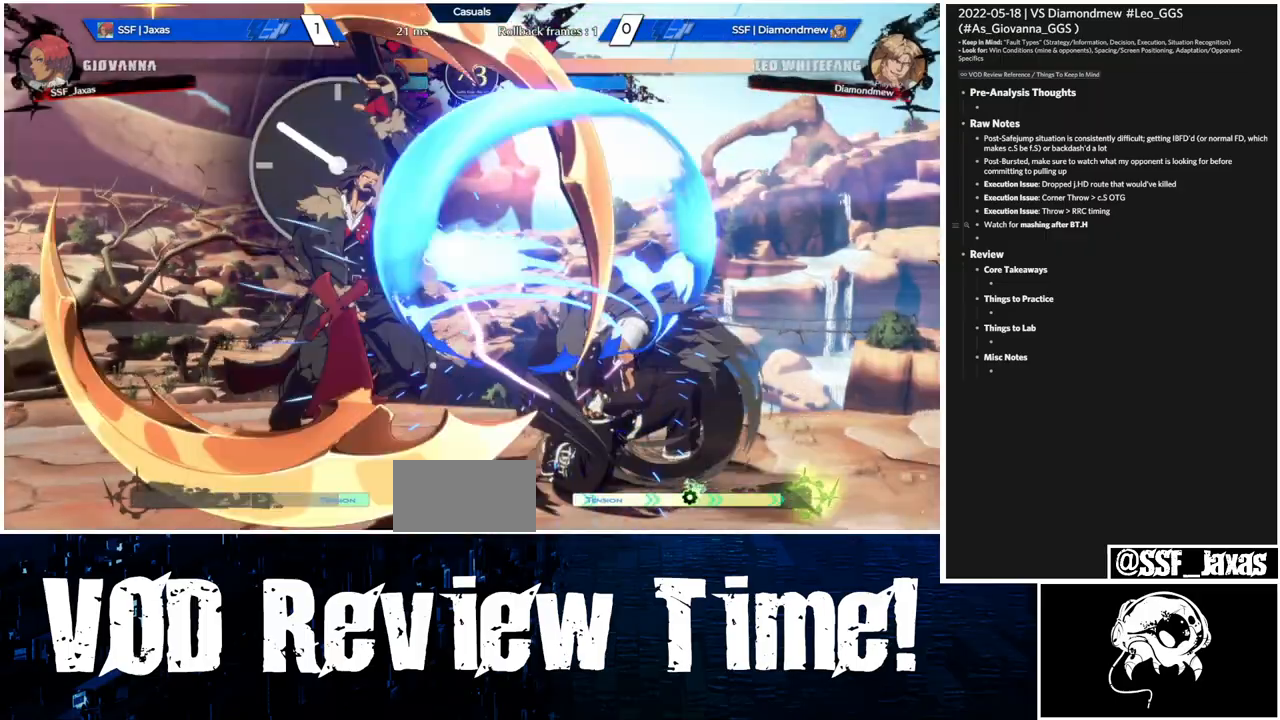
{"dt_ms": 500, "buttons": ["DPAD_LEFT"], "events": [[100, "SELECT", "down"], [167, "SELECT", "up"], [200, "DPAD_DOWN", "up"], [267, "DPAD_RIGHT", "up"], [467, "DPAD_LEFT", "down"]]}
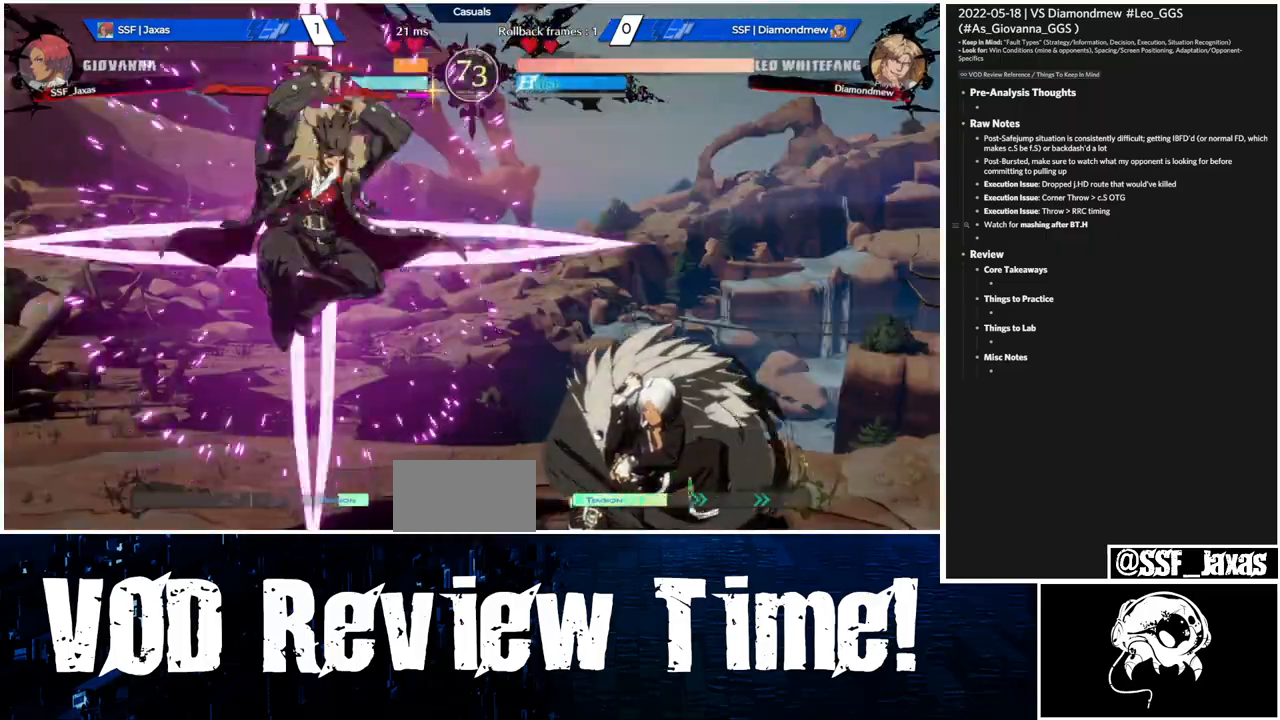
{"dt_ms": 500, "buttons": []}
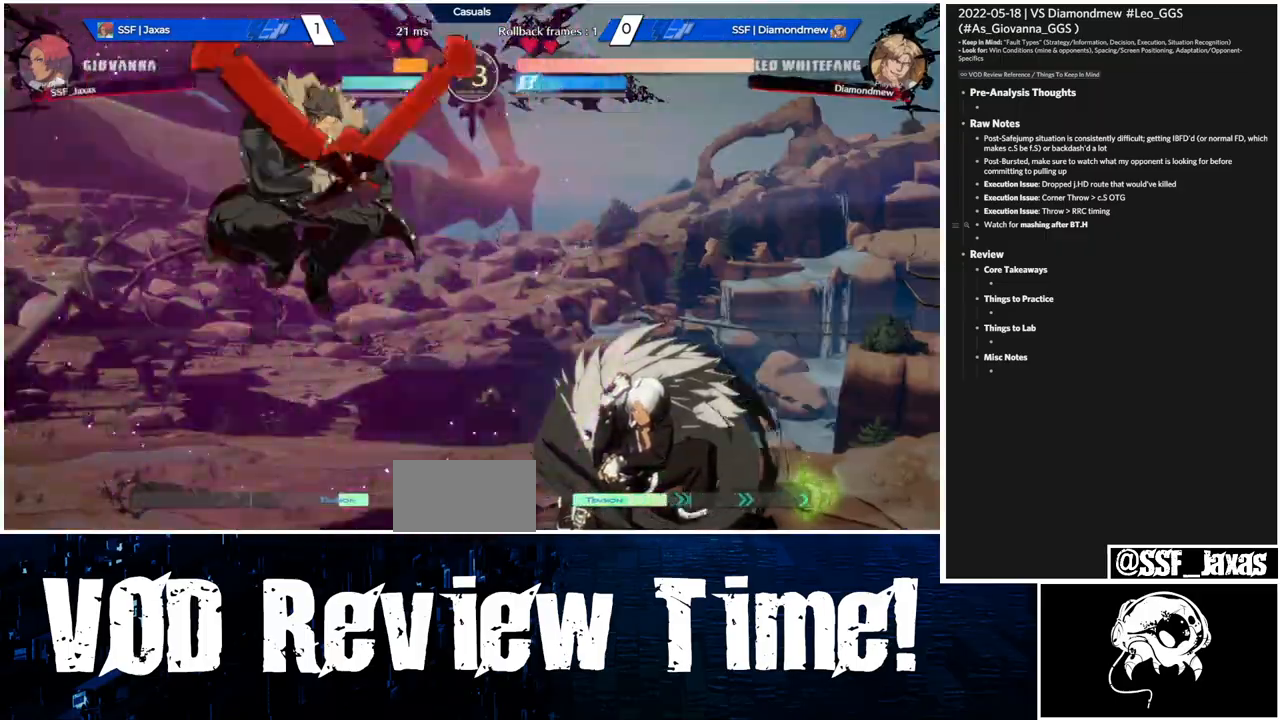
{"dt_ms": 500, "buttons": []}
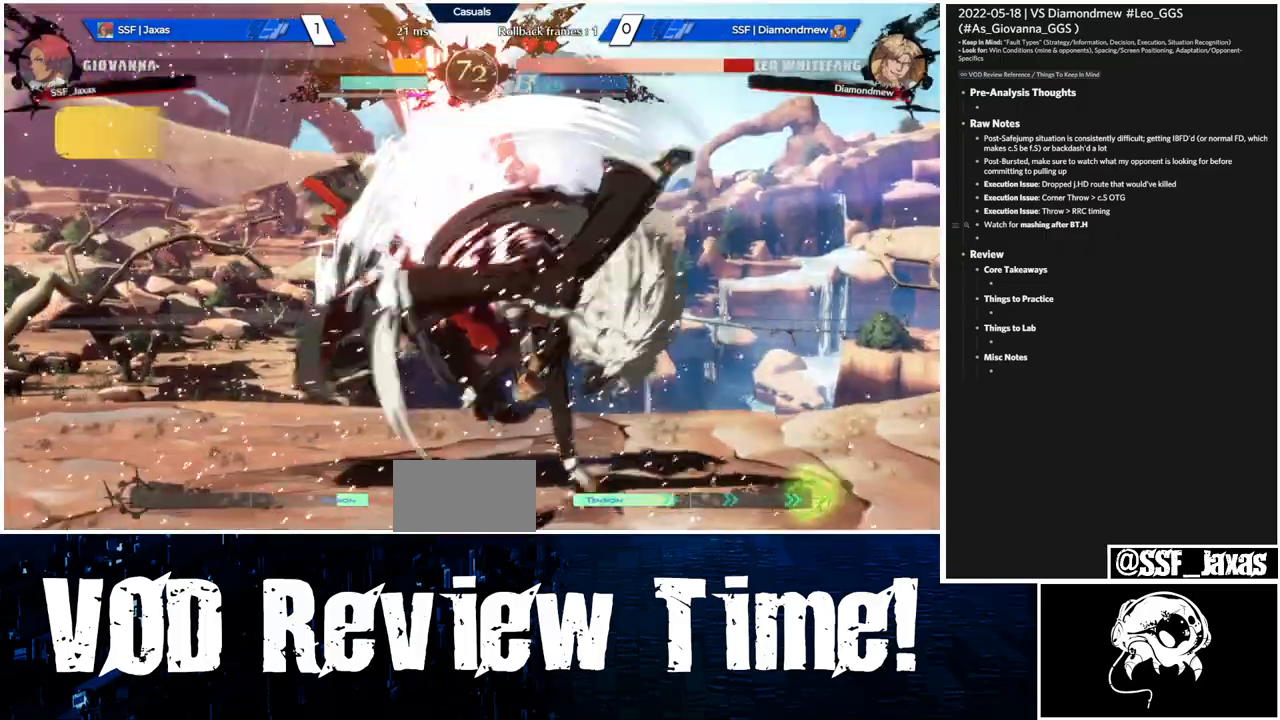
{"dt_ms": 500, "buttons": [], "events": [[67, "DPAD_LEFT", "down"], [100, "START", "down"], [167, "DPAD_LEFT", "up"], [167, "START", "up"]]}
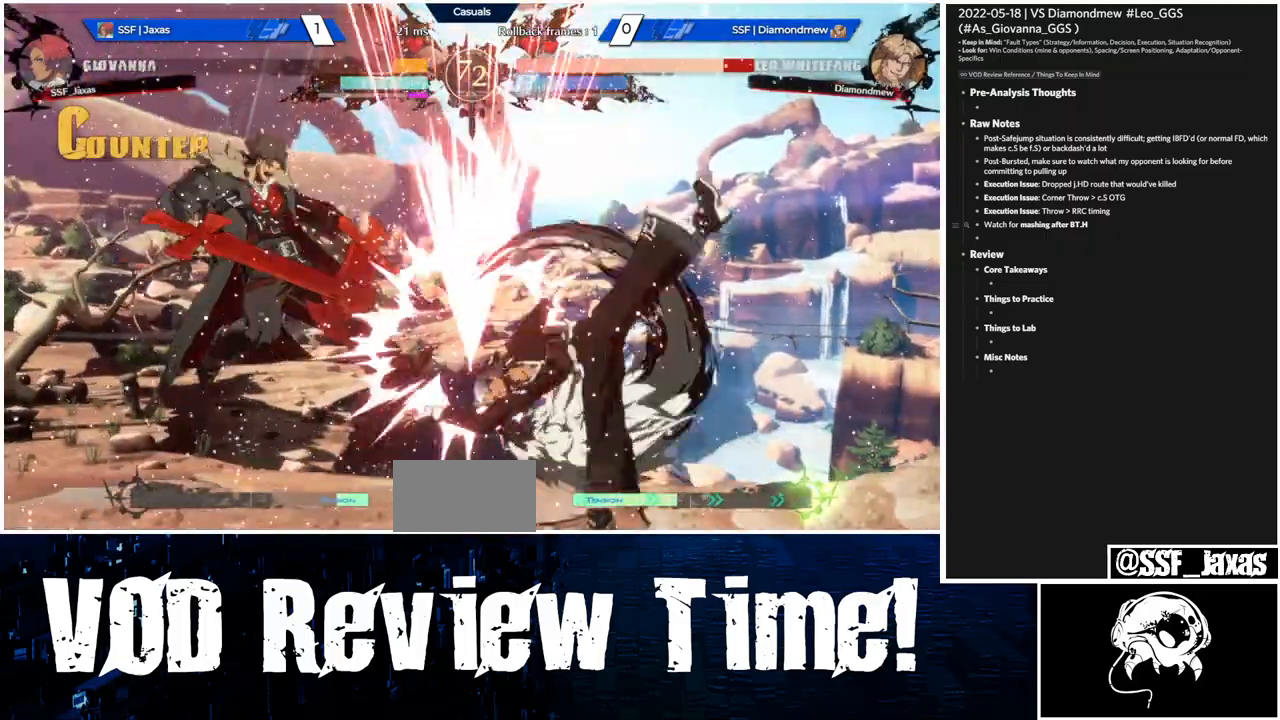
{"dt_ms": 500, "buttons": ["SQUARE"], "events": [[200, "L1", "down"], [400, "L1", "up"], [433, "SQUARE", "down"]]}
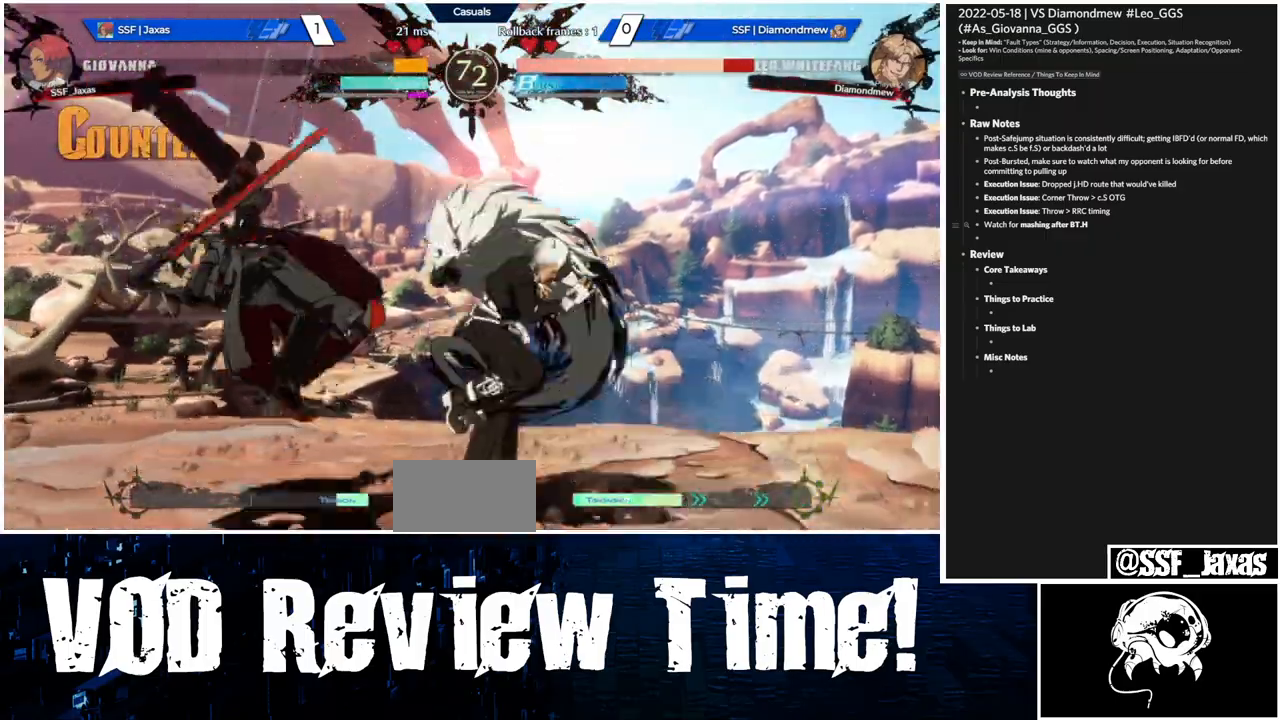
{"dt_ms": 500, "buttons": []}
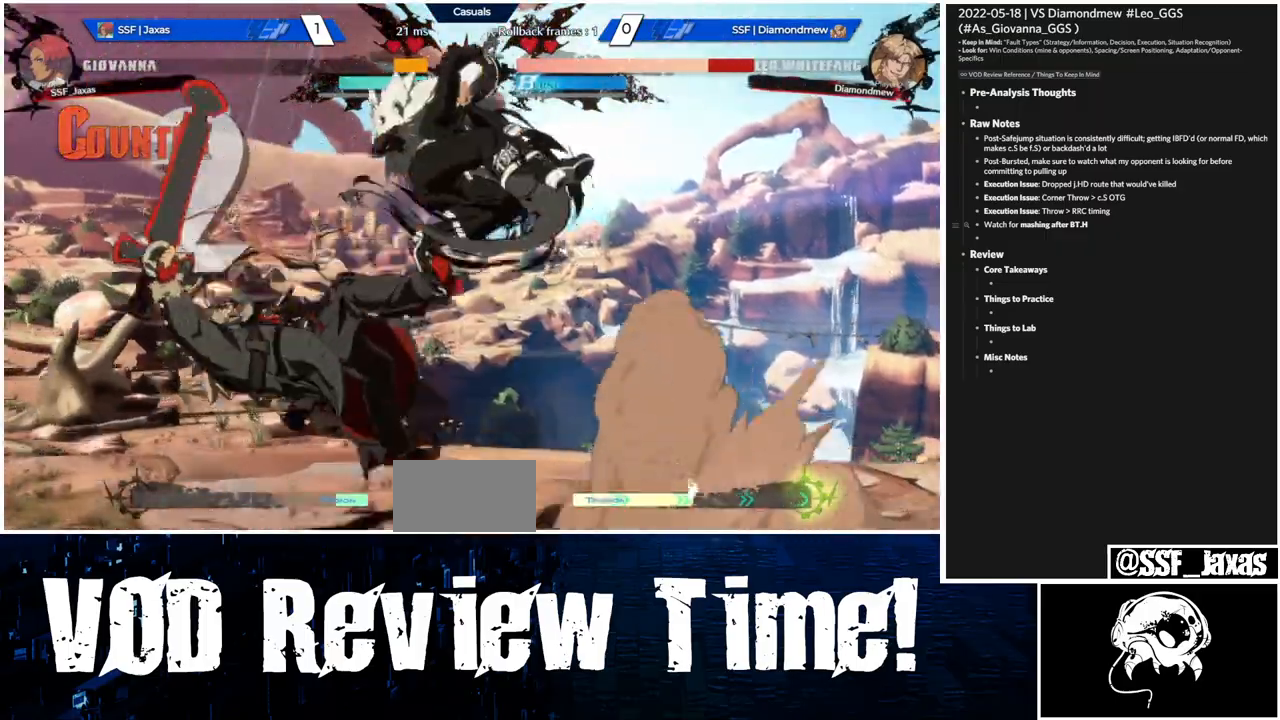
{"dt_ms": 500, "buttons": [], "events": [[333, "R2", "down"], [500, "R2", "up"]]}
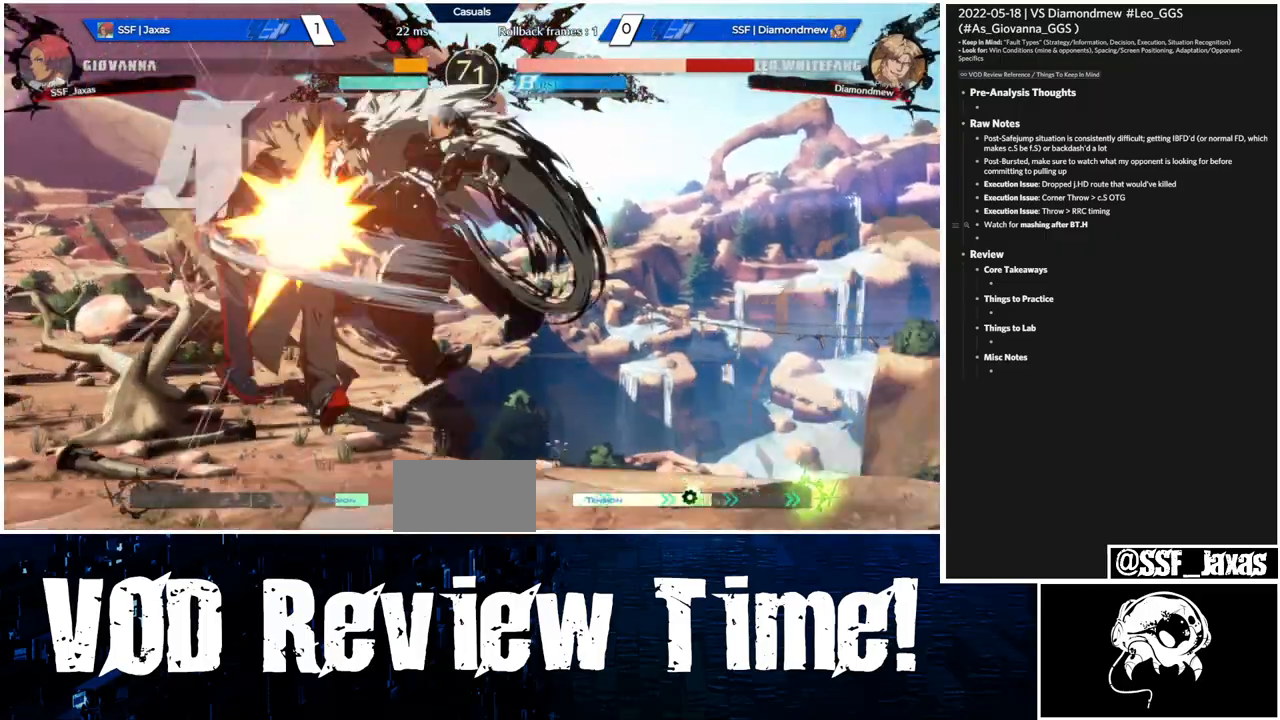
{"dt_ms": 500, "buttons": [], "events": []}
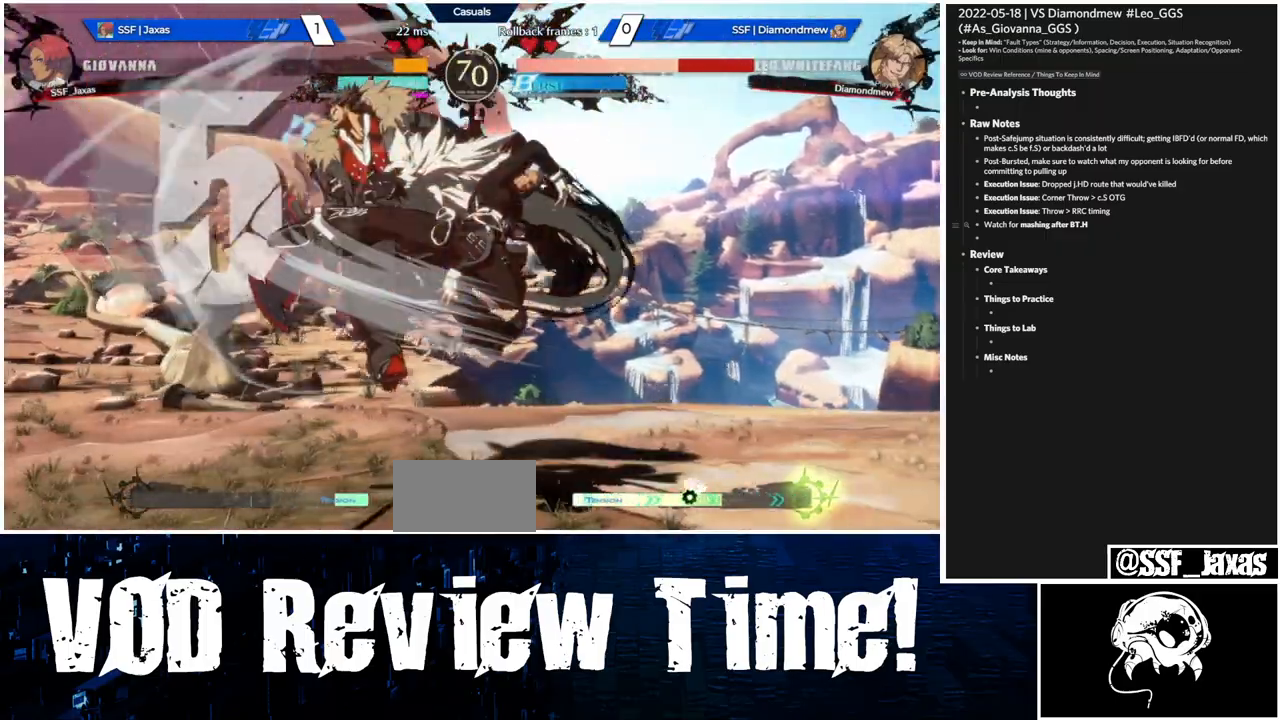
{"dt_ms": 500, "buttons": ["SQUARE", "DPAD_RIGHT"]}
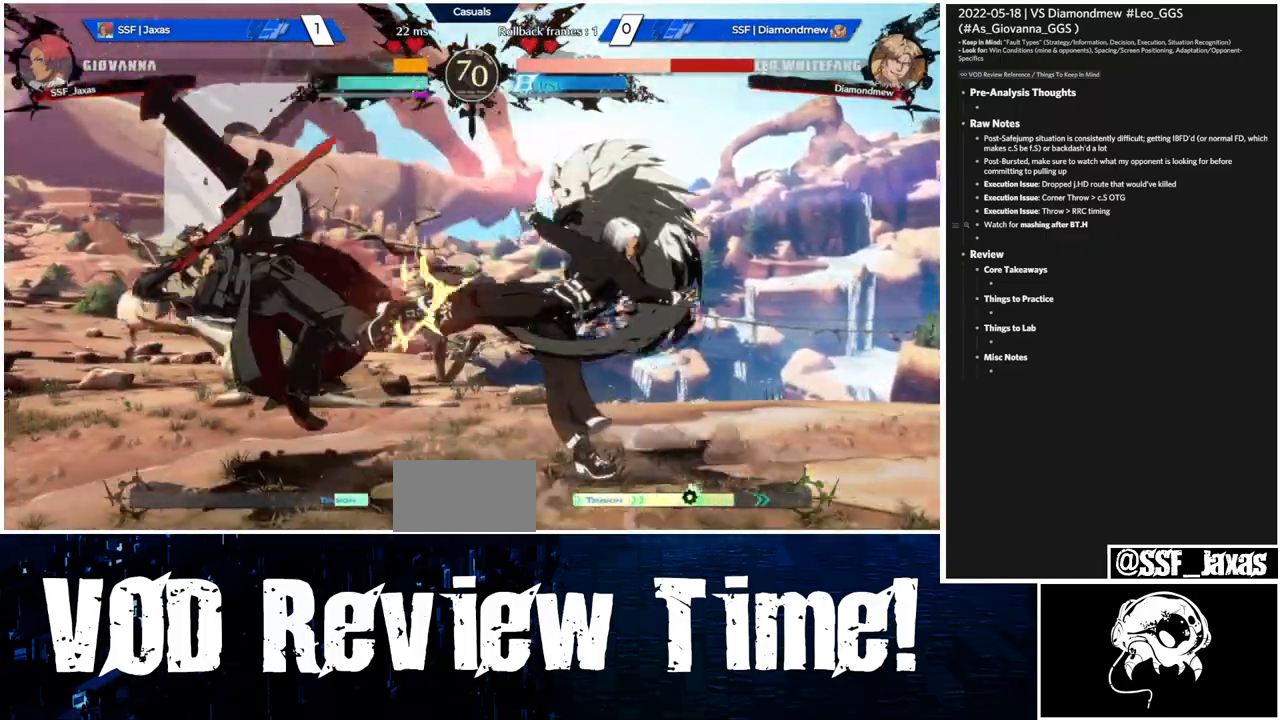
{"dt_ms": 500, "buttons": [], "events": [[167, "SQUARE", "up"], [267, "DPAD_RIGHT", "up"]]}
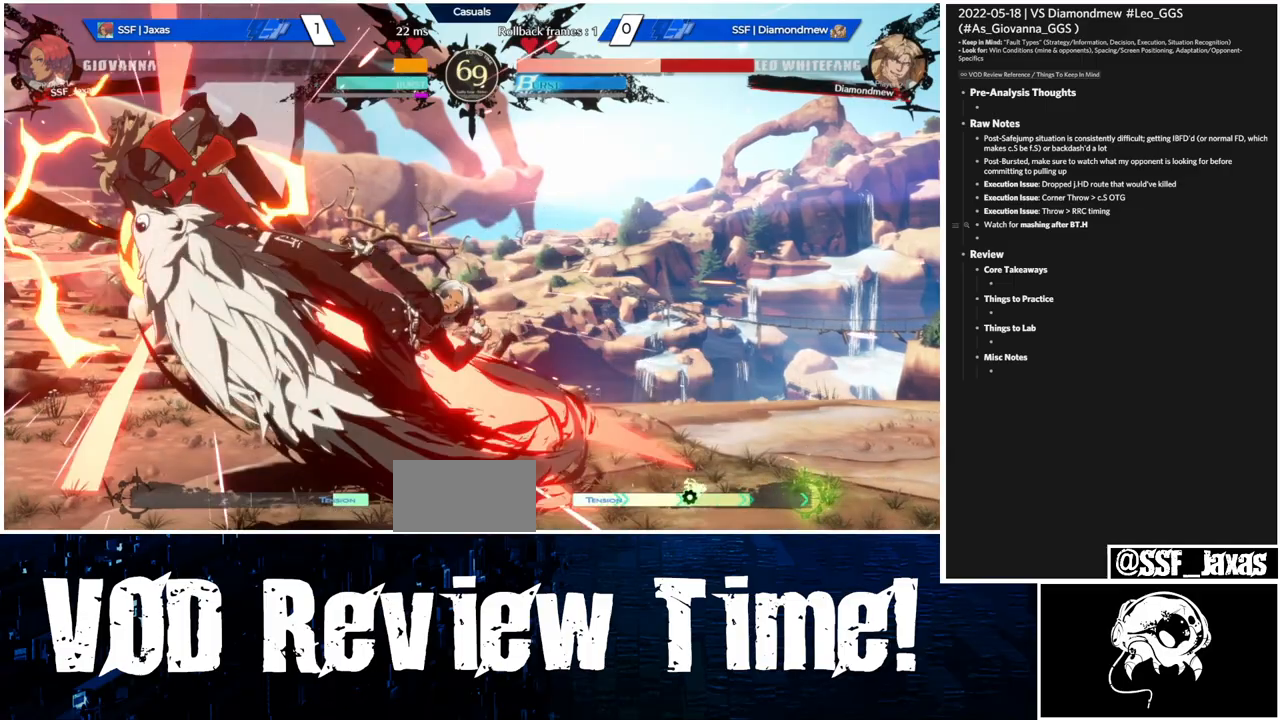
{"dt_ms": 500, "buttons": ["DPAD_RIGHT"], "events": [[67, "DPAD_LEFT", "down"], [467, "DPAD_LEFT", "up"], [467, "DPAD_RIGHT", "down"]]}
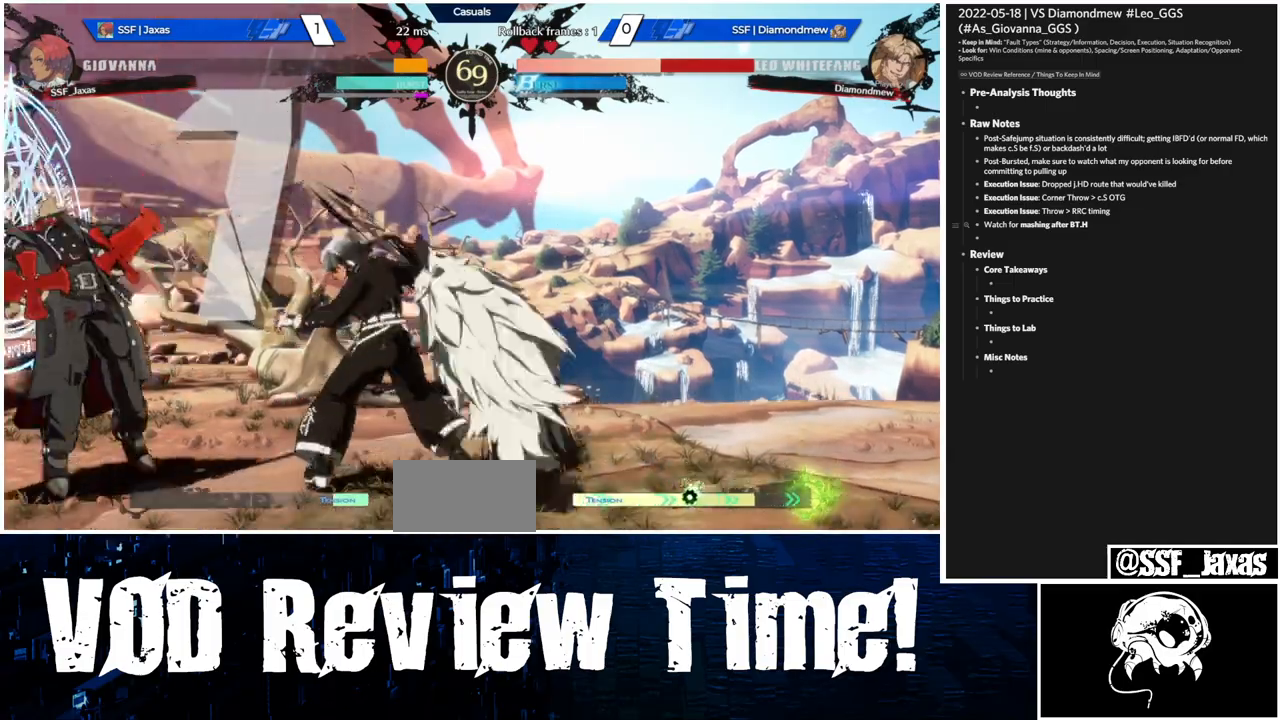
{"dt_ms": 500, "buttons": ["DPAD_RIGHT"], "events": [[233, "DPAD_LEFT", "down"], [233, "DPAD_RIGHT", "up"], [367, "DPAD_LEFT", "up"], [400, "DPAD_RIGHT", "down"]]}
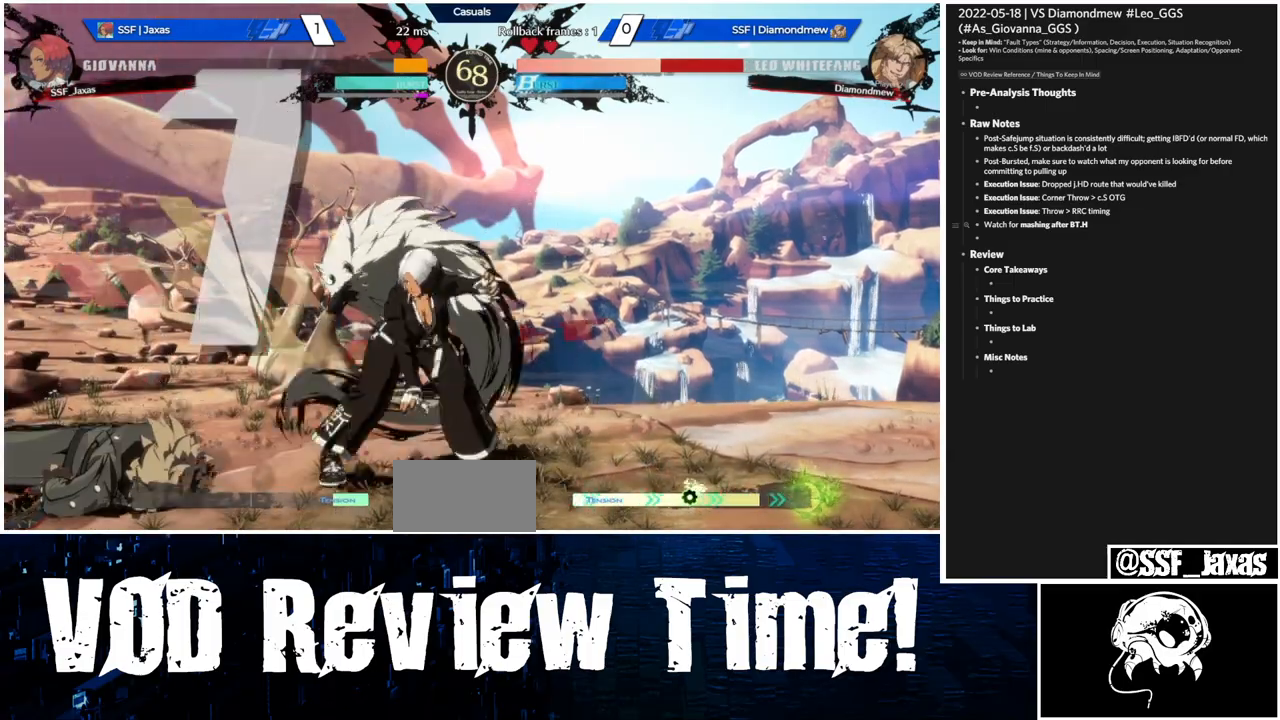
{"dt_ms": 500, "buttons": [], "events": [[100, "DPAD_LEFT", "down"], [100, "DPAD_RIGHT", "up"], [233, "DPAD_LEFT", "up"], [300, "L1", "down"], [433, "L1", "up"]]}
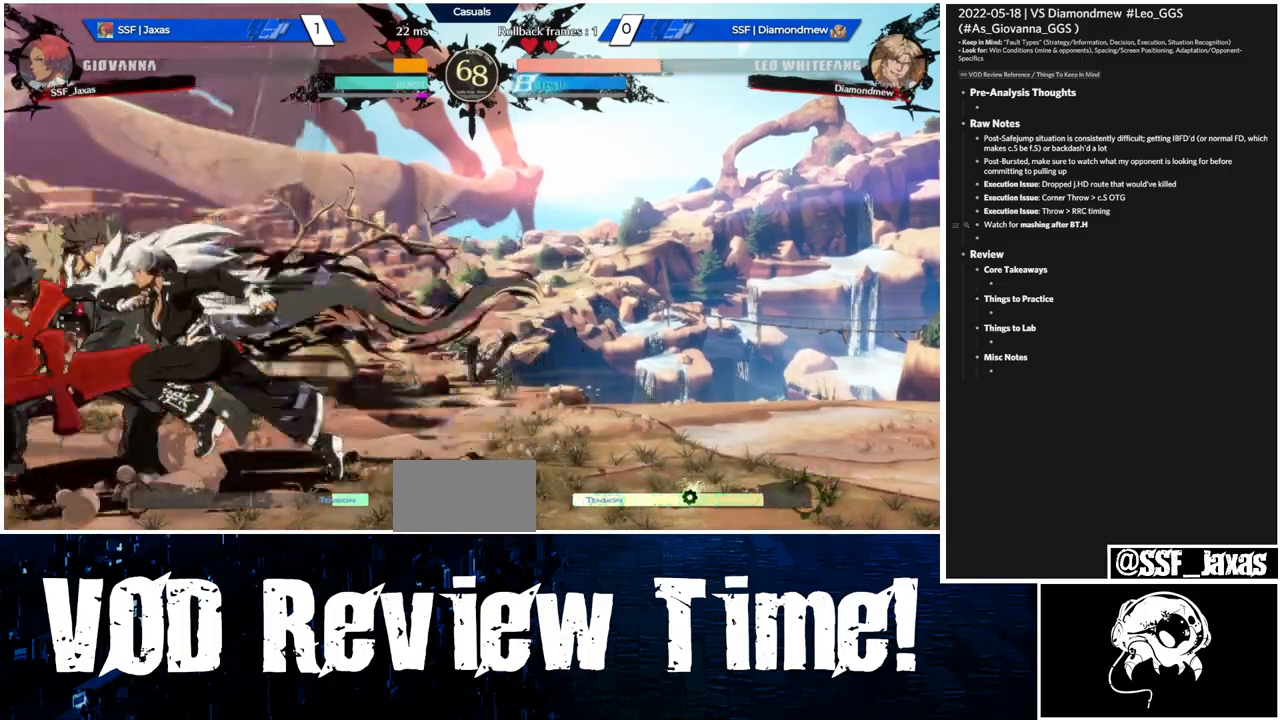
{"dt_ms": 500, "buttons": [], "events": [[33, "TRIANGLE", "down"], [100, "TRIANGLE", "up"]]}
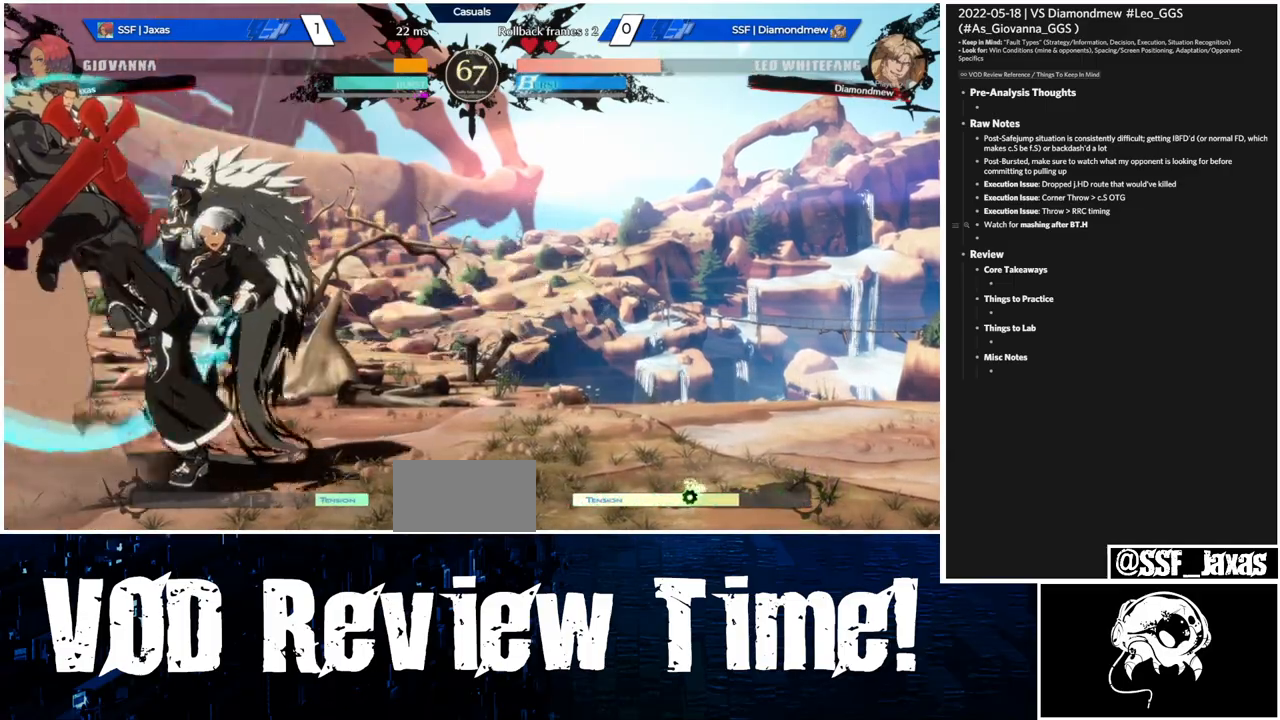
{"dt_ms": 500, "buttons": [], "events": [[133, "R1", "down"], [267, "R1", "up"]]}
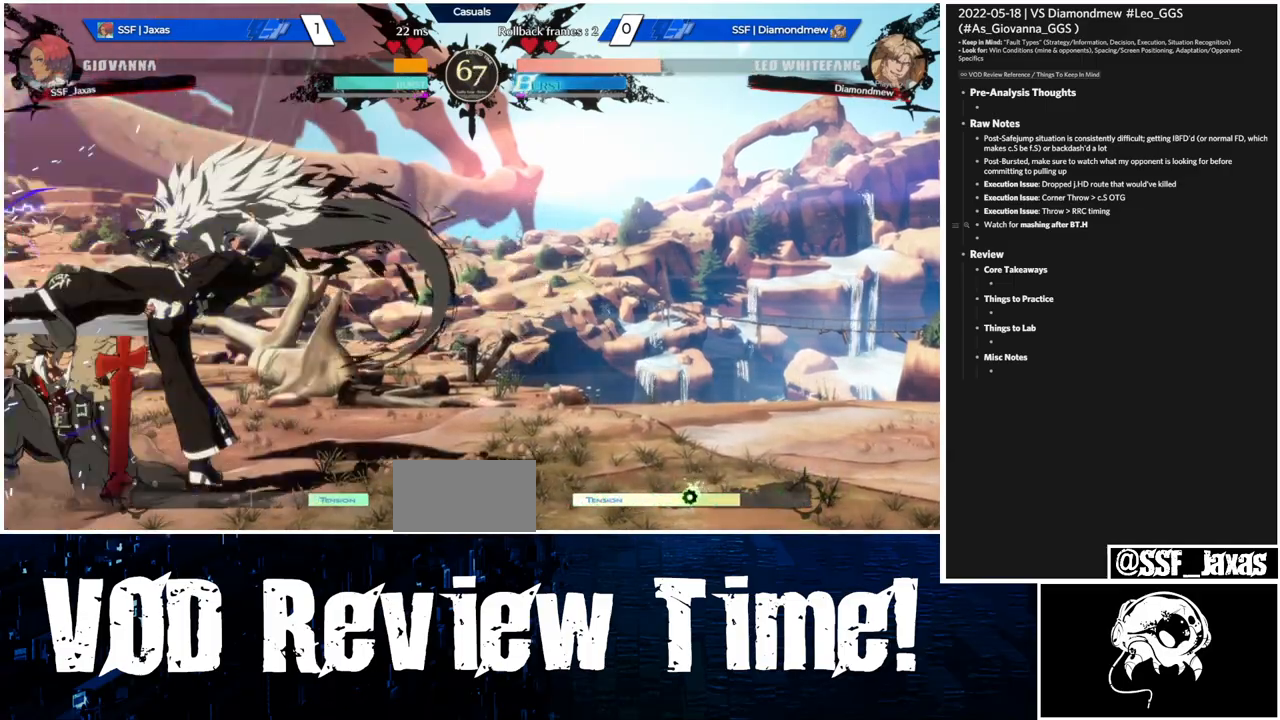
{"dt_ms": 500, "buttons": ["TRIANGLE", "DPAD_DOWN", "DPAD_RIGHT"]}
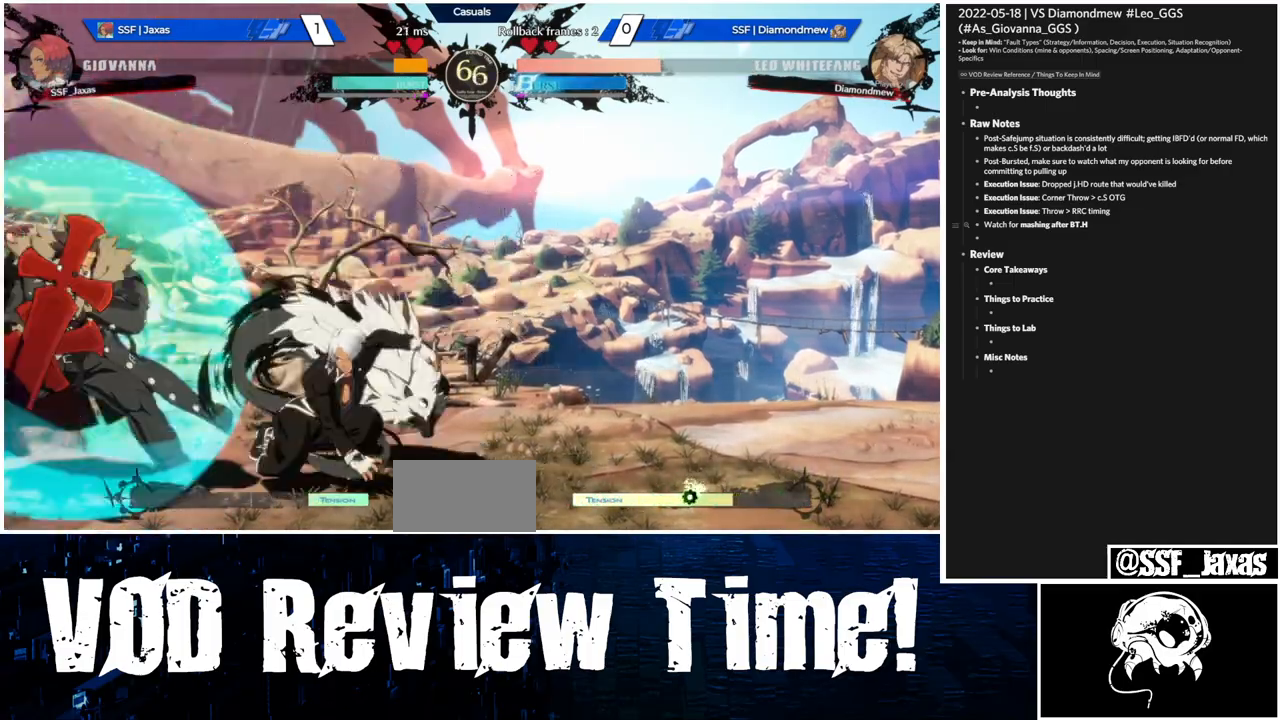
{"dt_ms": 500, "buttons": [], "events": [[33, "TRIANGLE", "up"], [300, "DPAD_DOWN", "up"], [367, "DPAD_RIGHT", "up"], [400, "SELECT", "down"], [467, "SELECT", "up"]]}
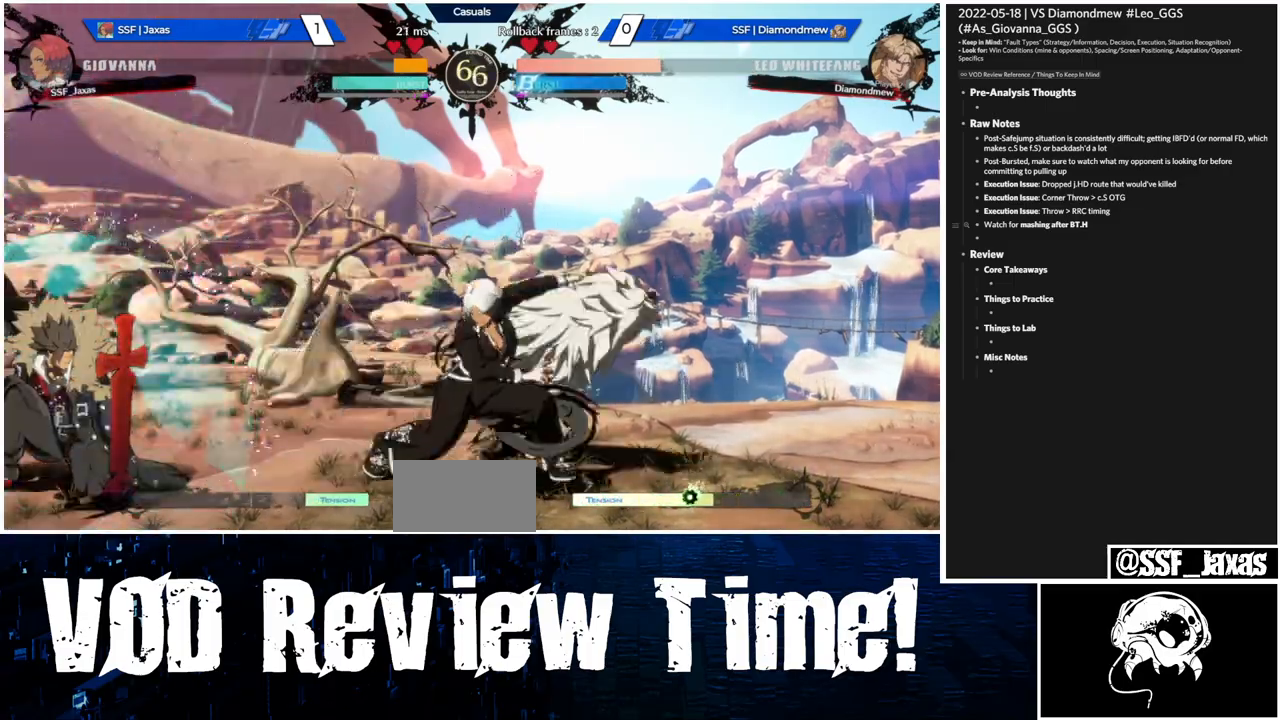
{"dt_ms": 500, "buttons": ["DPAD_RIGHT"], "events": [[100, "DPAD_RIGHT", "down"], [300, "DPAD_LEFT", "down"], [300, "DPAD_RIGHT", "up"], [400, "DPAD_LEFT", "up"], [433, "DPAD_RIGHT", "down"]]}
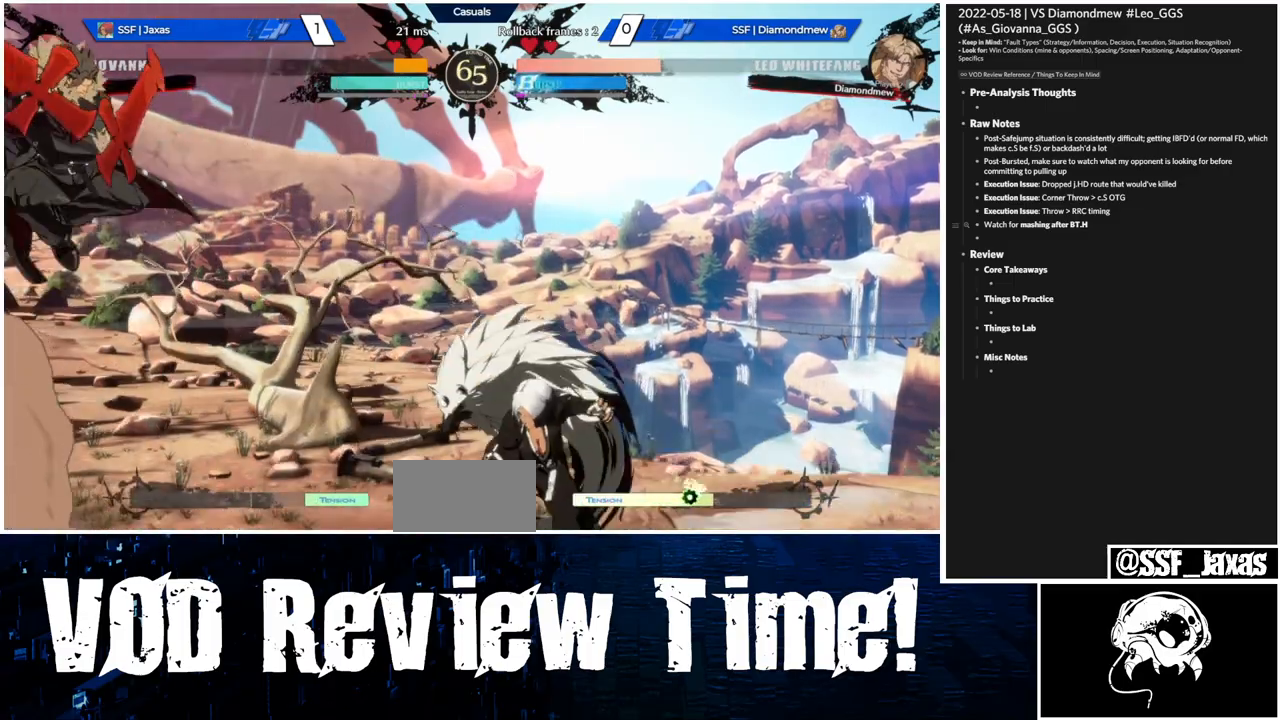
{"dt_ms": 500, "buttons": ["TRIANGLE"], "events": [[167, "DPAD_RIGHT", "up"], [200, "L1", "down"], [367, "L1", "up"], [400, "TRIANGLE", "down"]]}
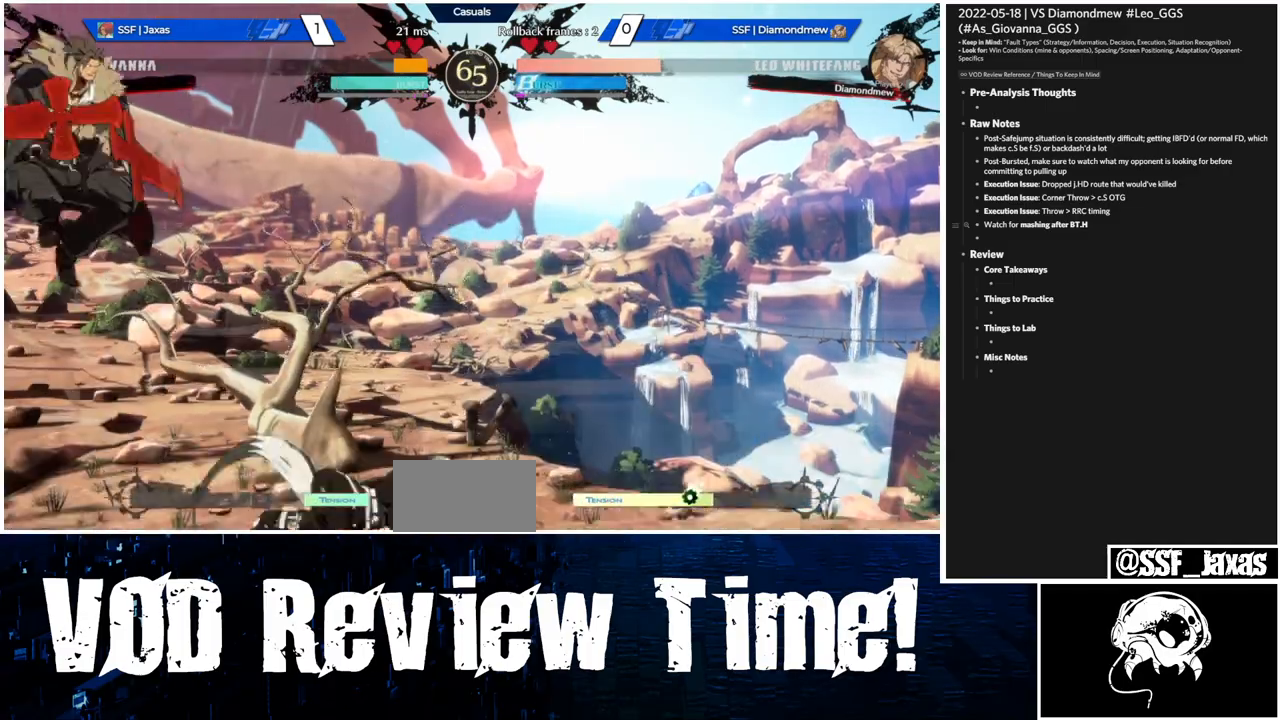
{"dt_ms": 500, "buttons": ["DPAD_RIGHT"], "events": [[33, "TRIANGLE", "up"], [167, "DPAD_RIGHT", "down"]]}